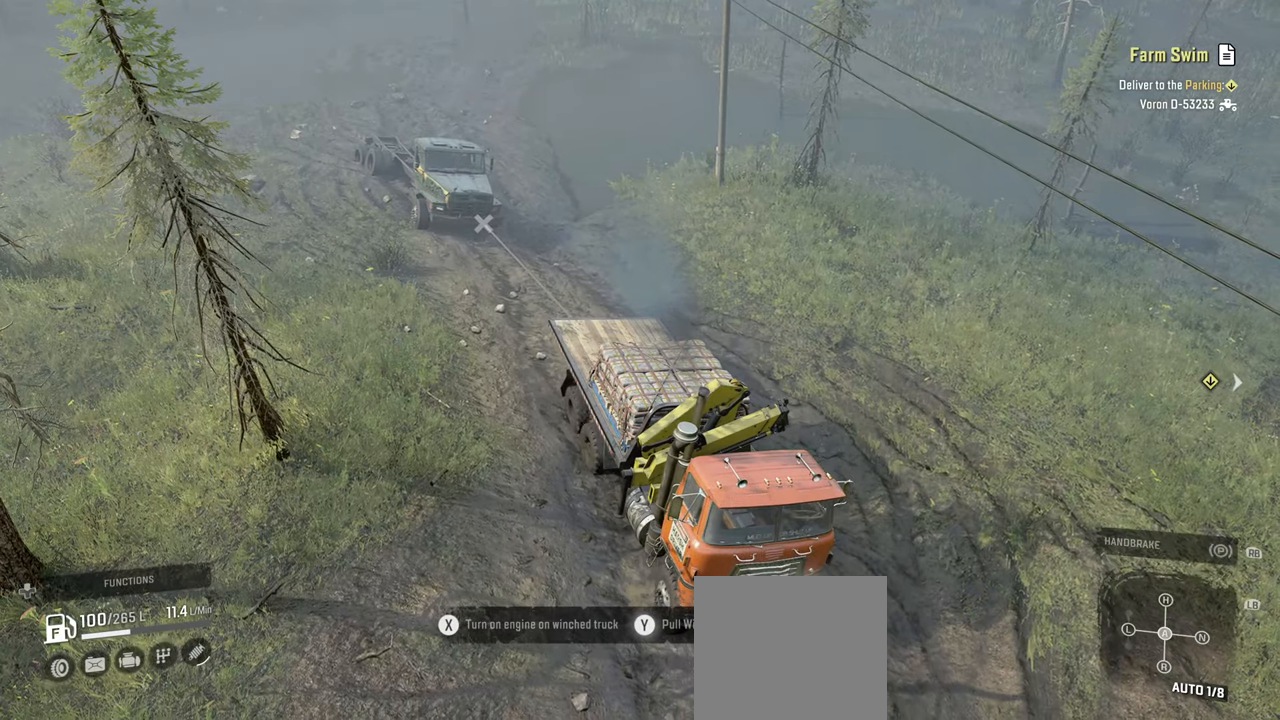
Gameplay with a controller (Xbox layout); each line is a JSON object with the inputs held at the frame after it. "events" lists button and stick changes between this image and that frame as [ms after this image, input, new state], when the widget could be followed in between.
{"buttons": ["Y", "R2"], "left_stick": "right", "right_stick": "center", "events": []}
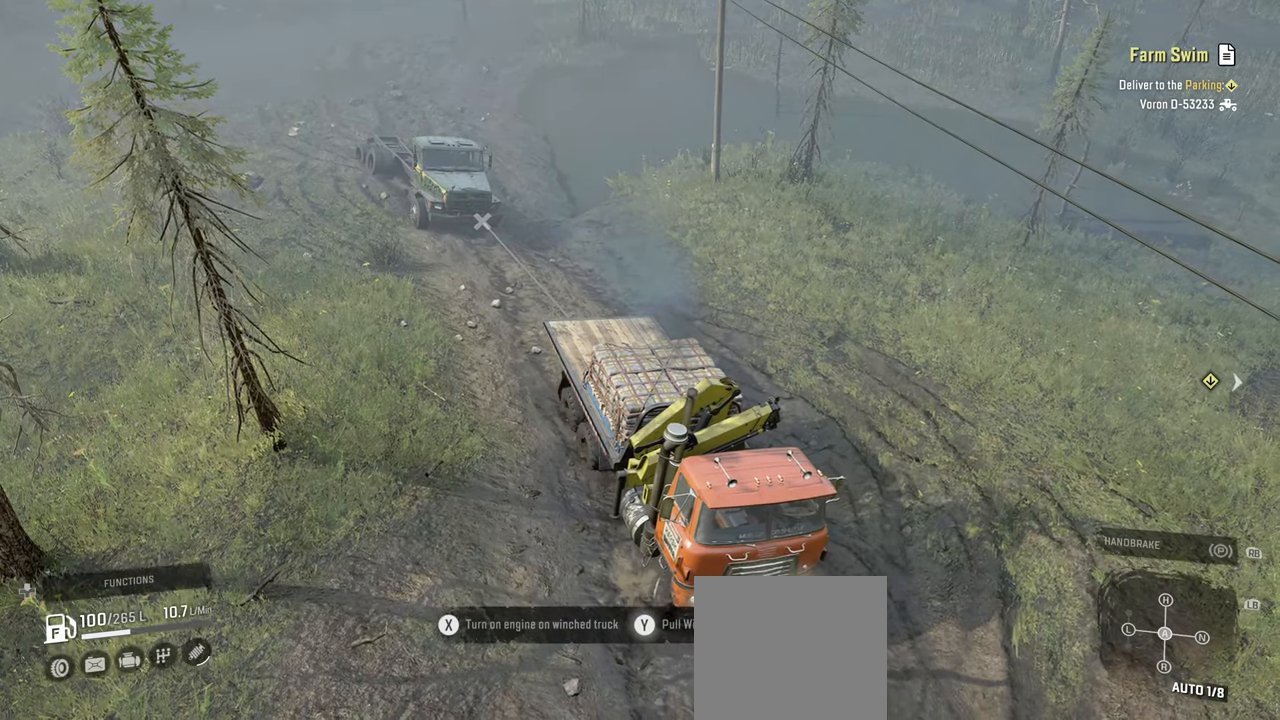
{"buttons": ["Y", "R2"], "left_stick": "center", "right_stick": "center", "events": [[17, "left_stick", "center"]]}
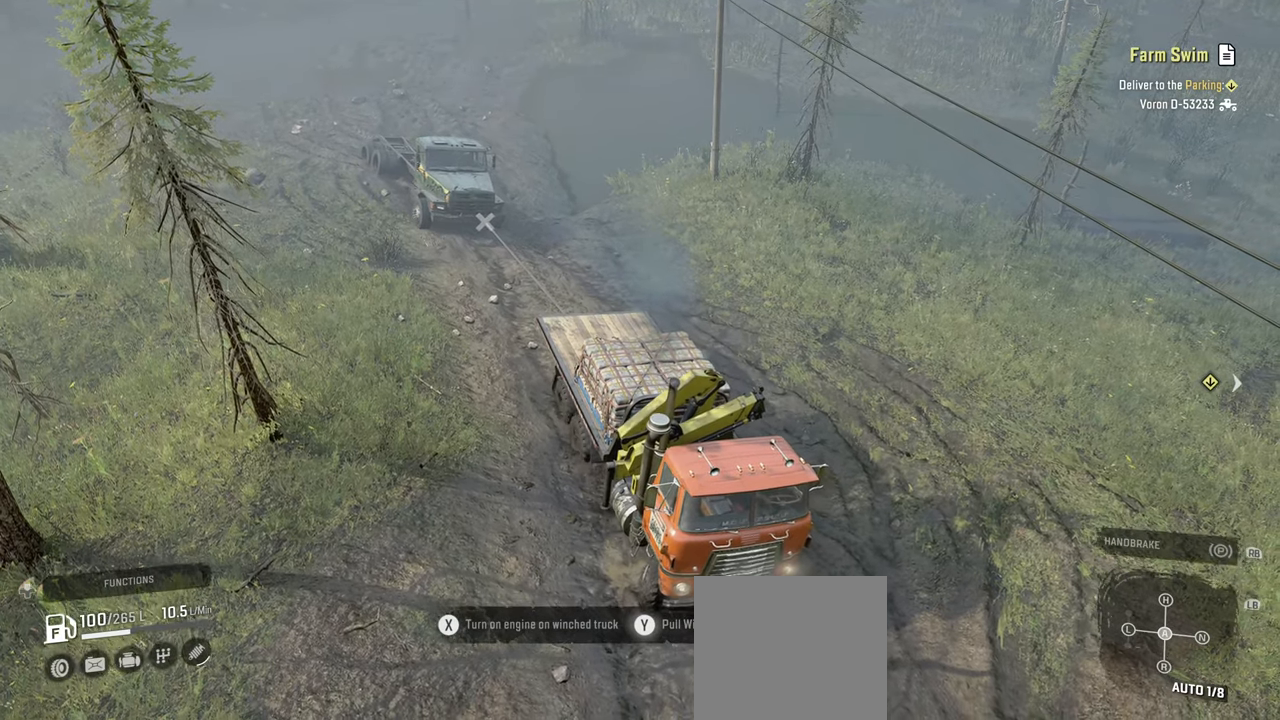
{"buttons": ["Y", "R2"], "left_stick": "left", "right_stick": "center", "events": [[184, "left_stick", "left"]]}
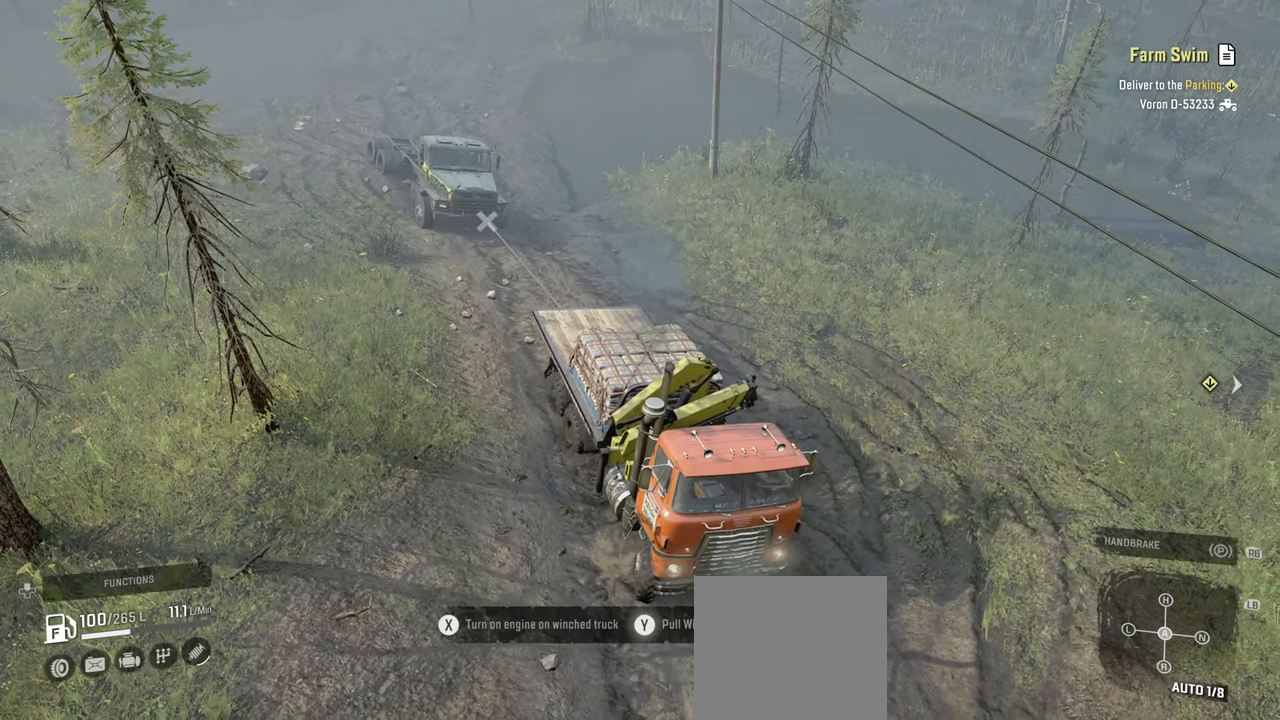
{"buttons": ["Y", "R2"], "left_stick": "left", "right_stick": "center", "events": [[134, "left_stick", "center"], [434, "left_stick", "left"]]}
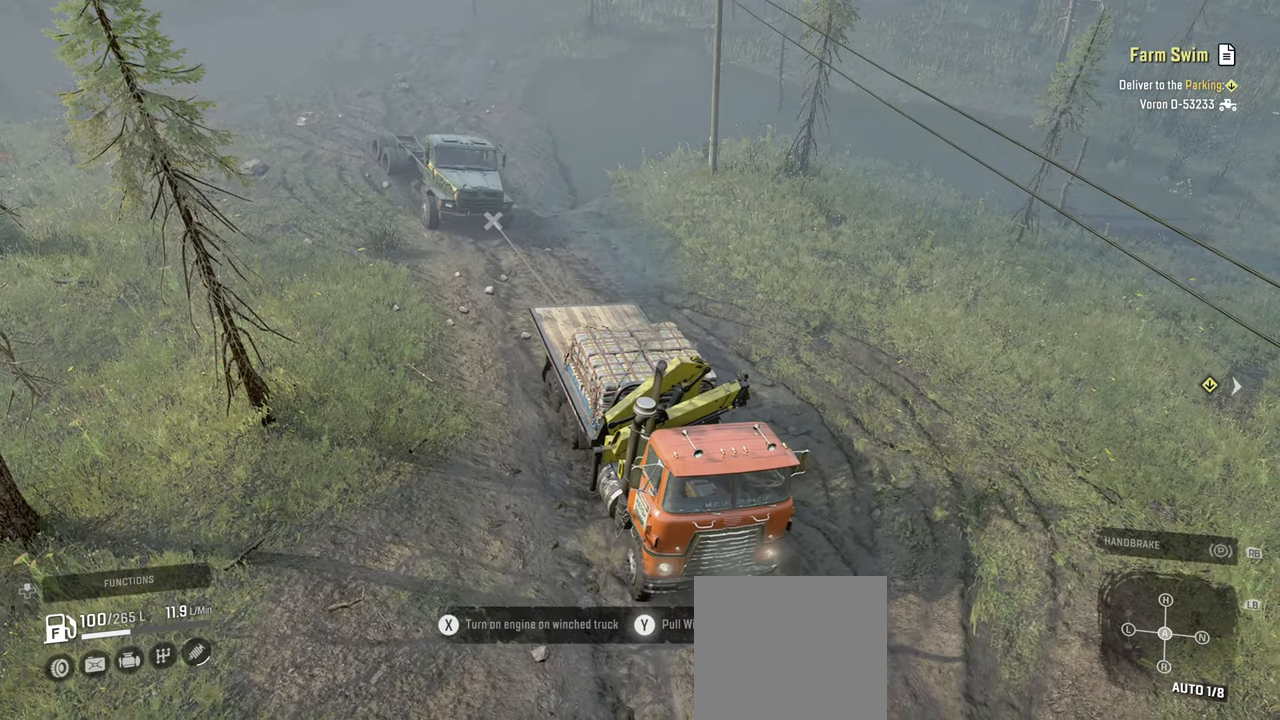
{"buttons": ["Y", "R2"], "left_stick": "left", "right_stick": "center", "events": [[217, "left_stick", "center"], [450, "left_stick", "left"]]}
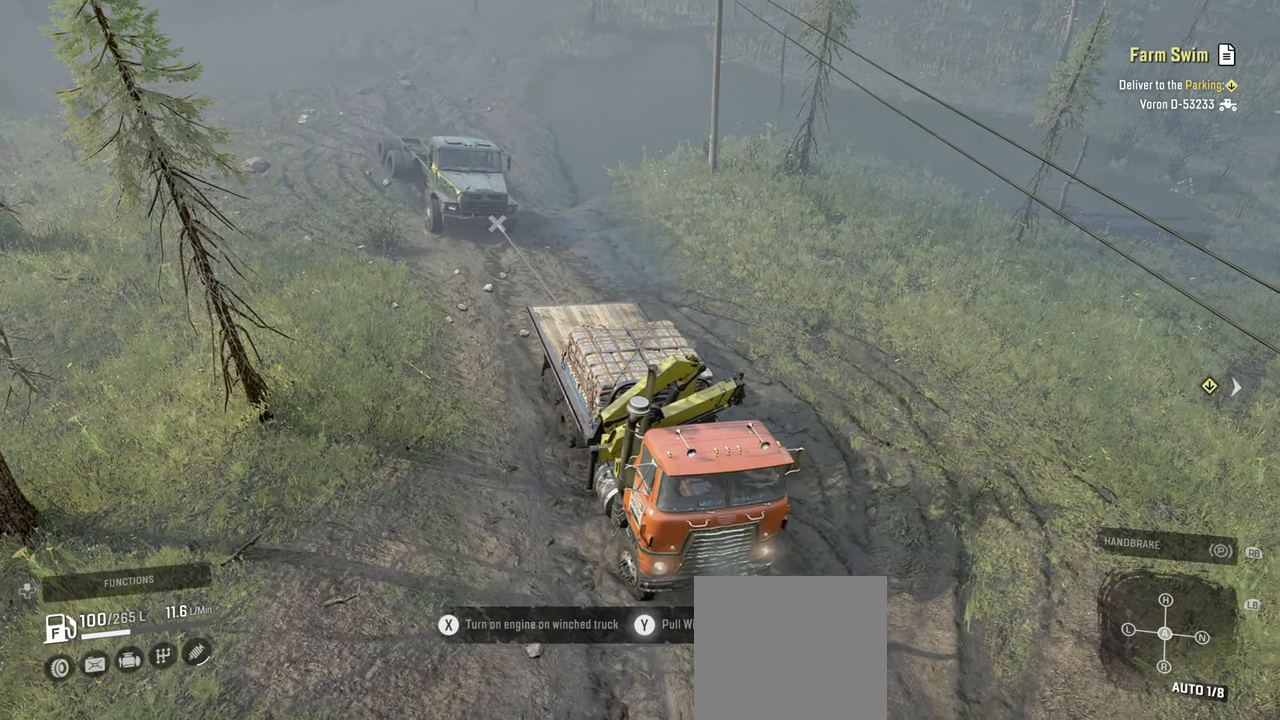
{"buttons": ["Y", "R2"], "left_stick": "center", "right_stick": "center", "events": [[84, "left_stick", "center"], [167, "left_stick", "right"], [334, "left_stick", "center"]]}
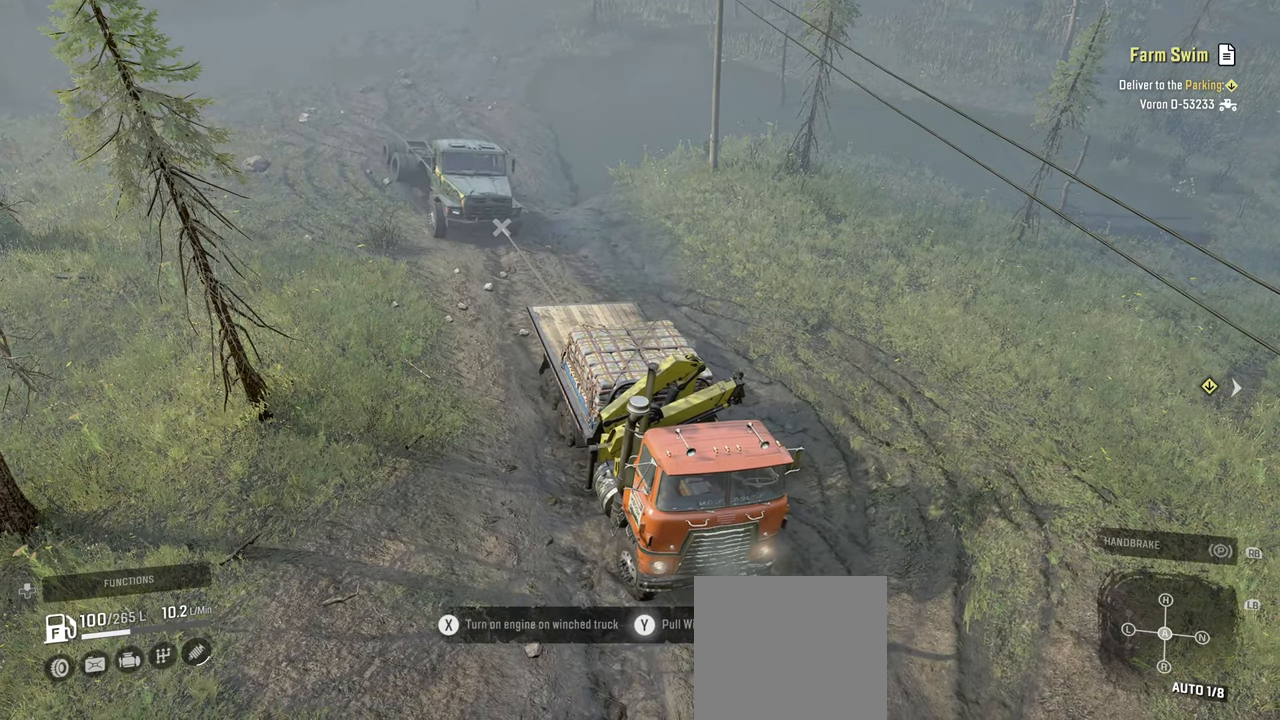
{"buttons": ["Y", "R2"], "left_stick": "center", "right_stick": "center", "events": []}
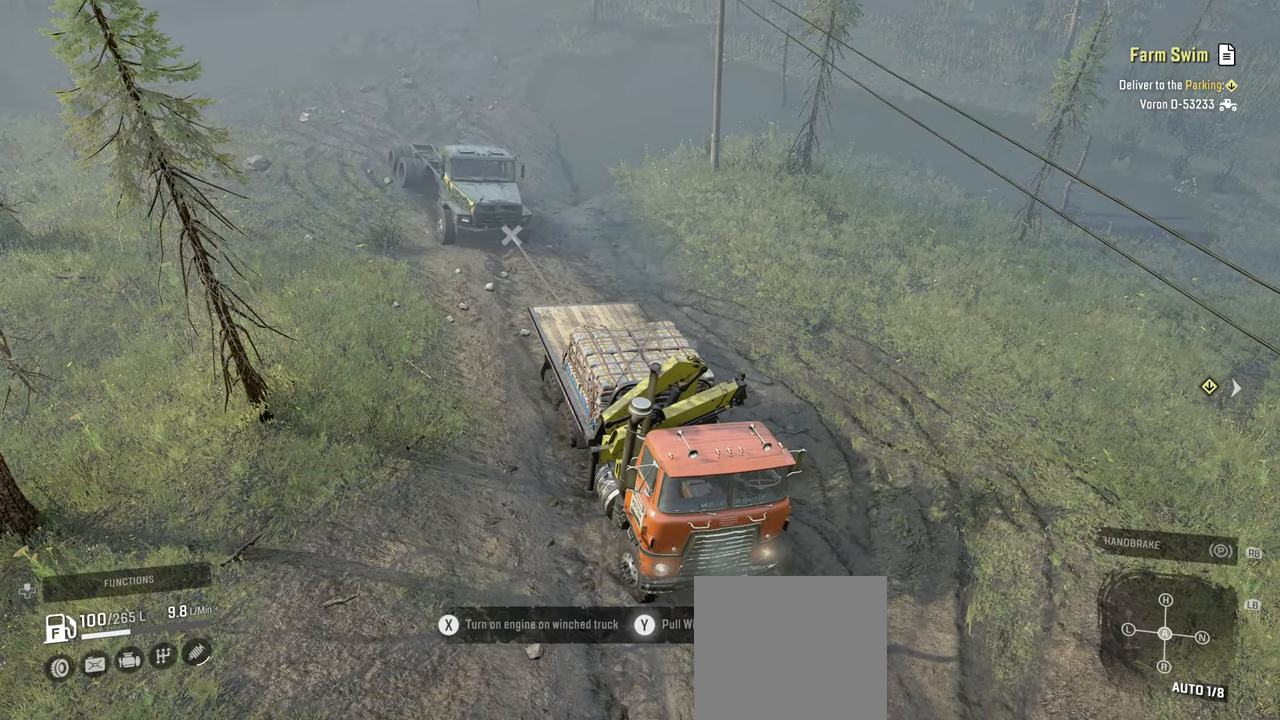
{"buttons": ["Y", "R2"], "left_stick": "center", "right_stick": "center", "events": []}
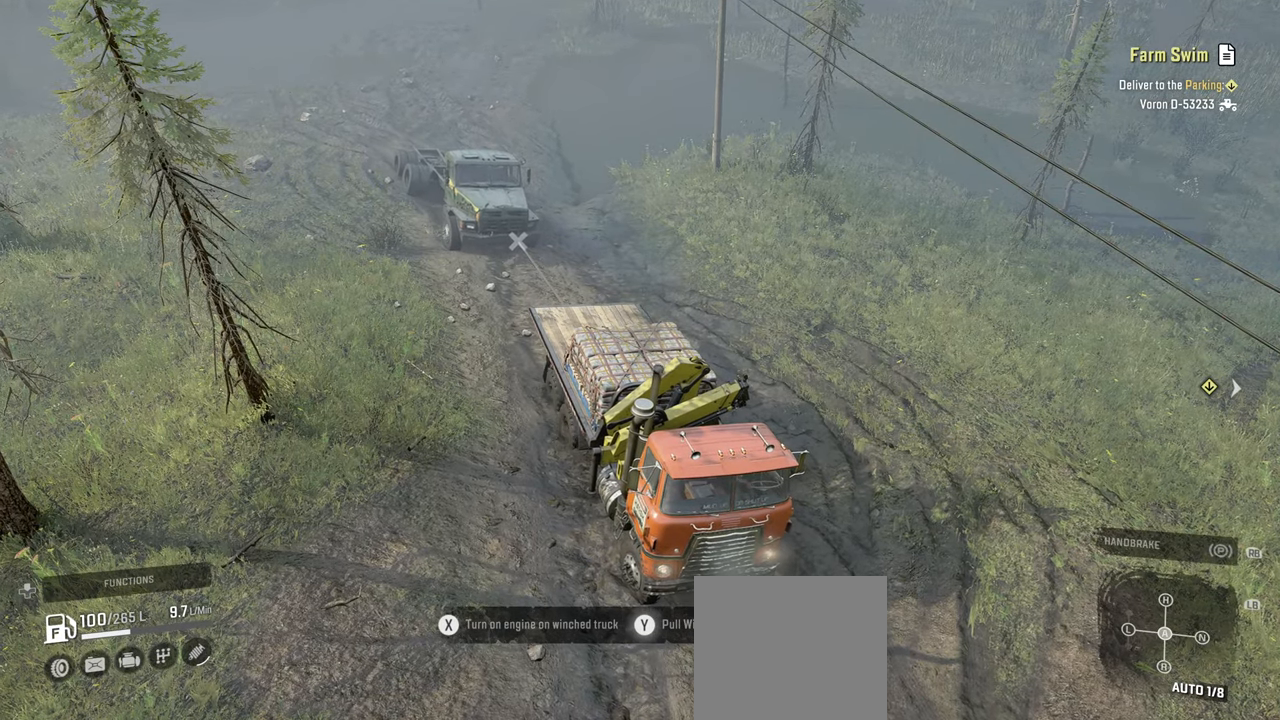
{"buttons": ["Y", "R2"], "left_stick": "center", "right_stick": "center", "events": []}
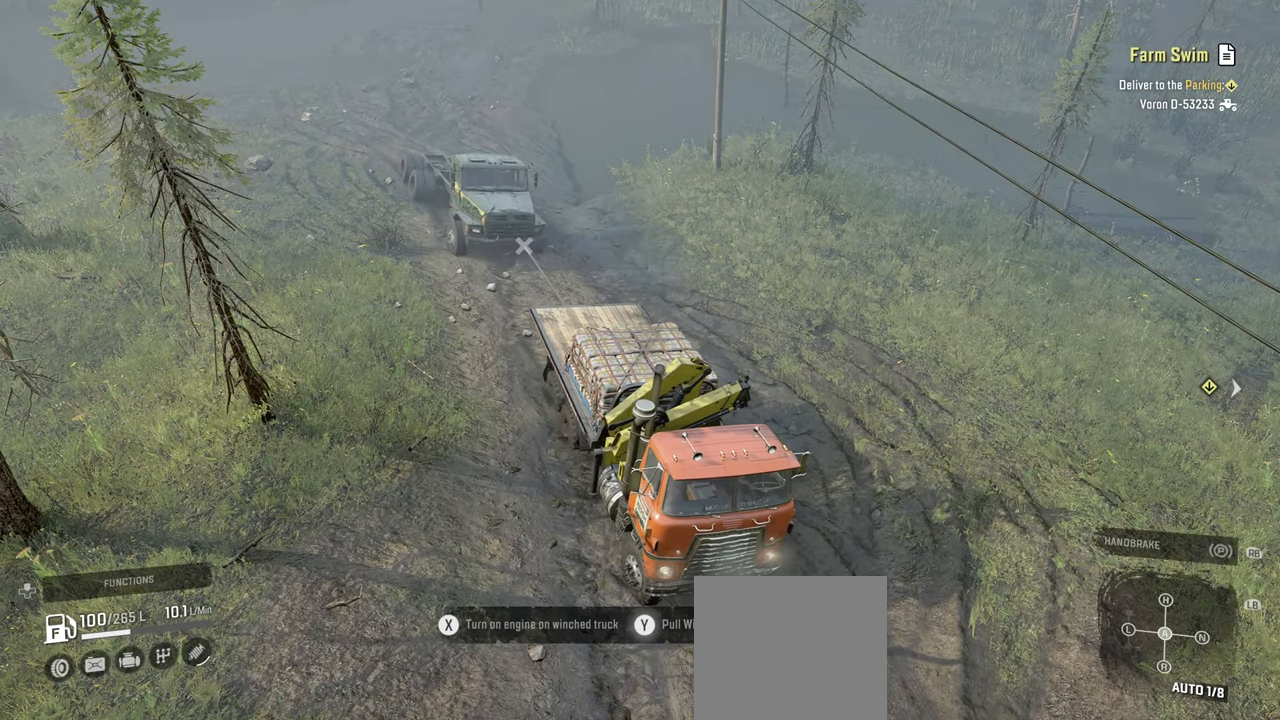
{"buttons": ["Y", "R2"], "left_stick": "center", "right_stick": "center", "events": []}
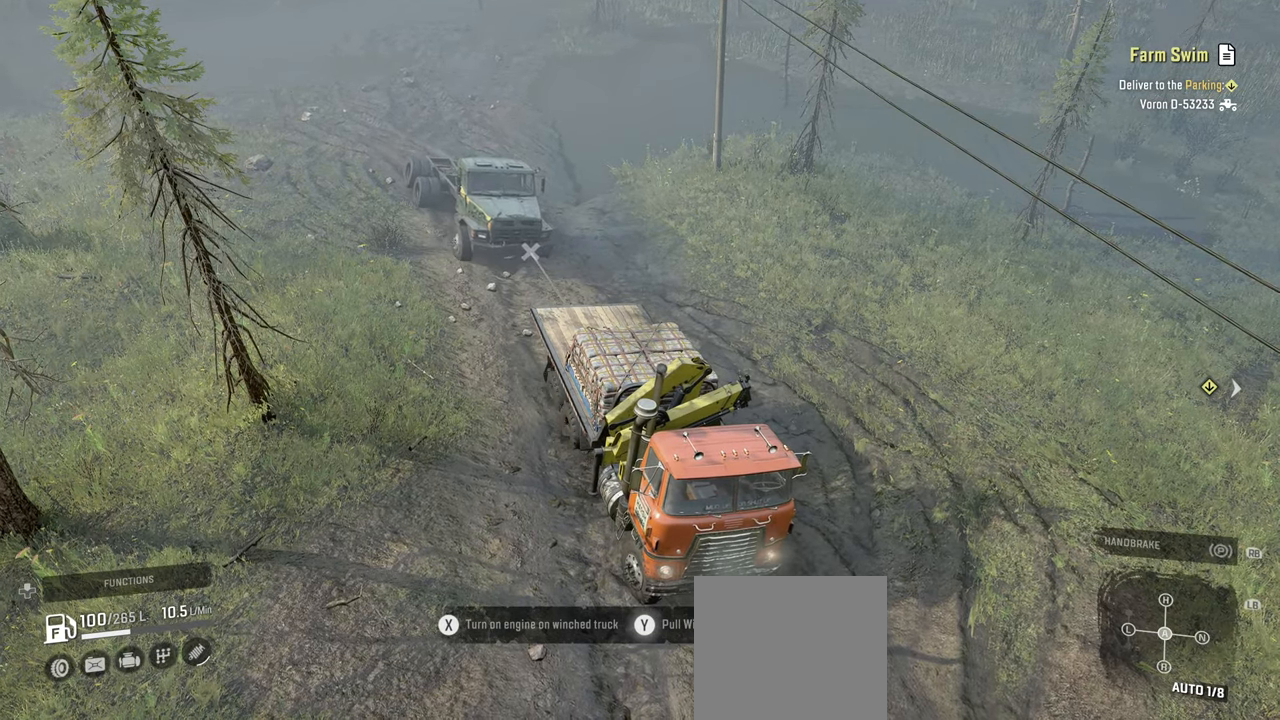
{"buttons": ["Y", "R2"], "left_stick": "center", "right_stick": "center", "events": []}
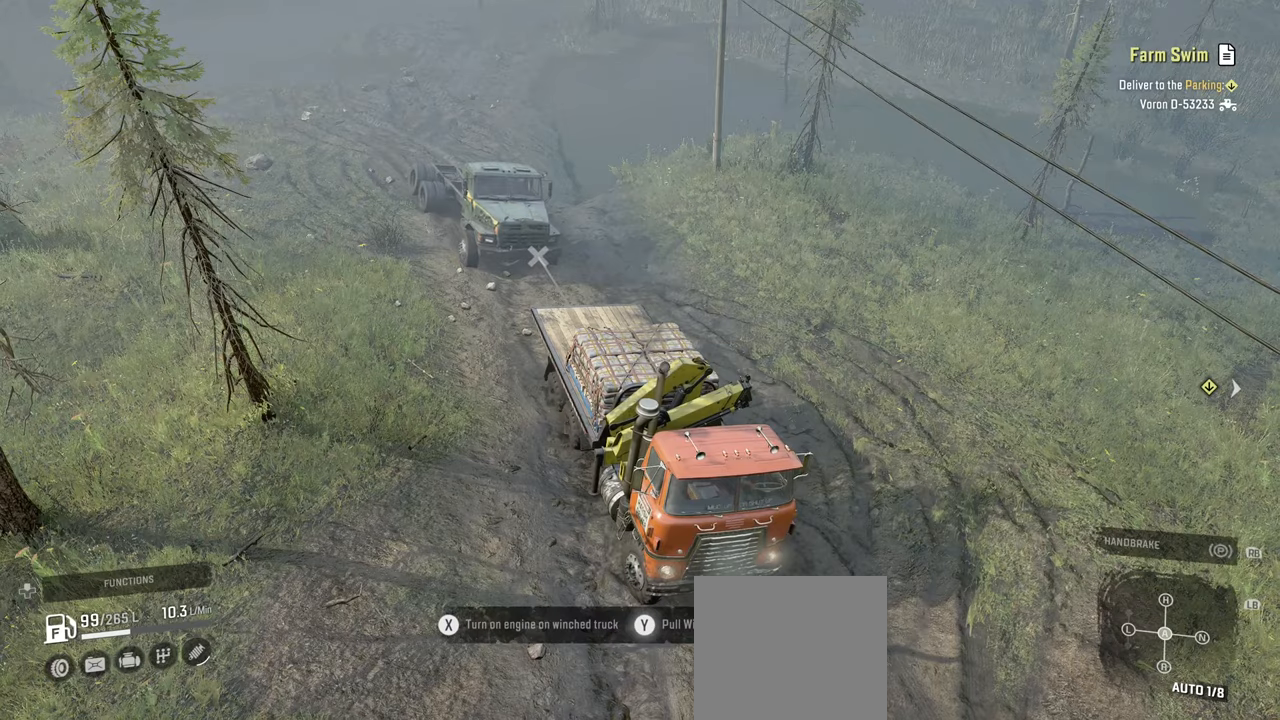
{"buttons": ["Y", "R2"], "left_stick": "center", "right_stick": "center", "events": []}
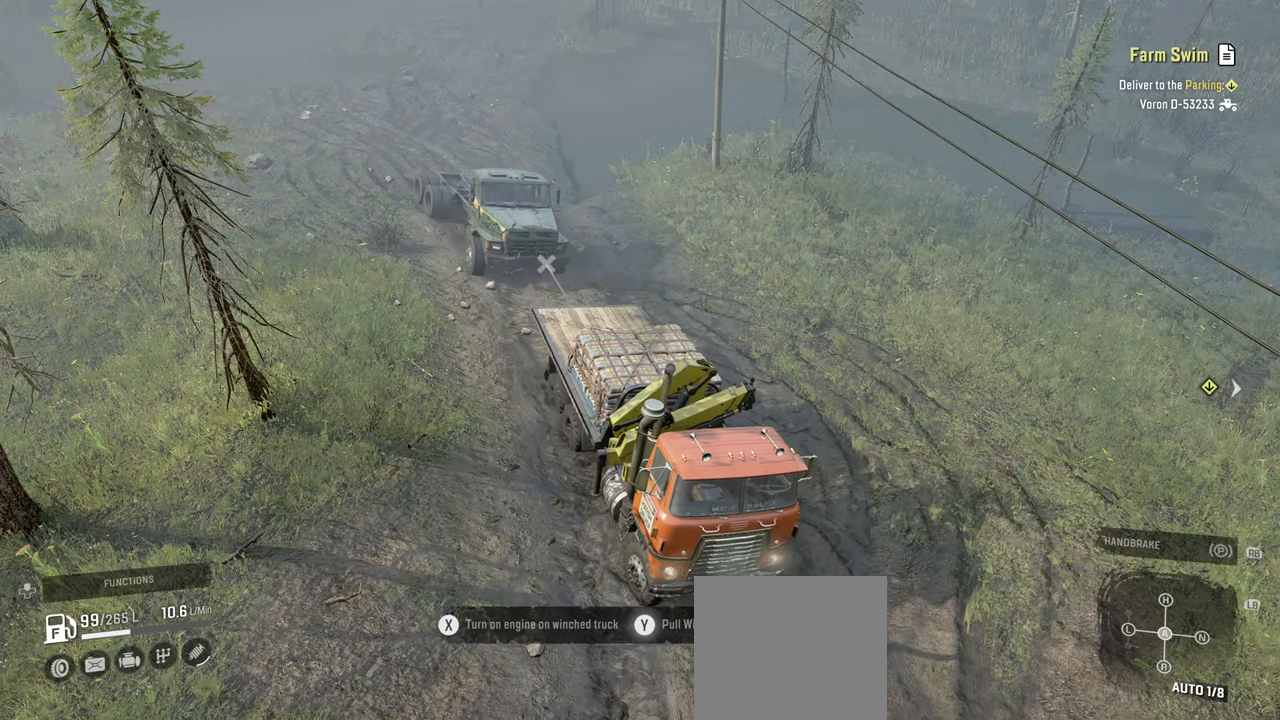
{"buttons": ["Y", "R2"], "left_stick": "center", "right_stick": "center", "events": []}
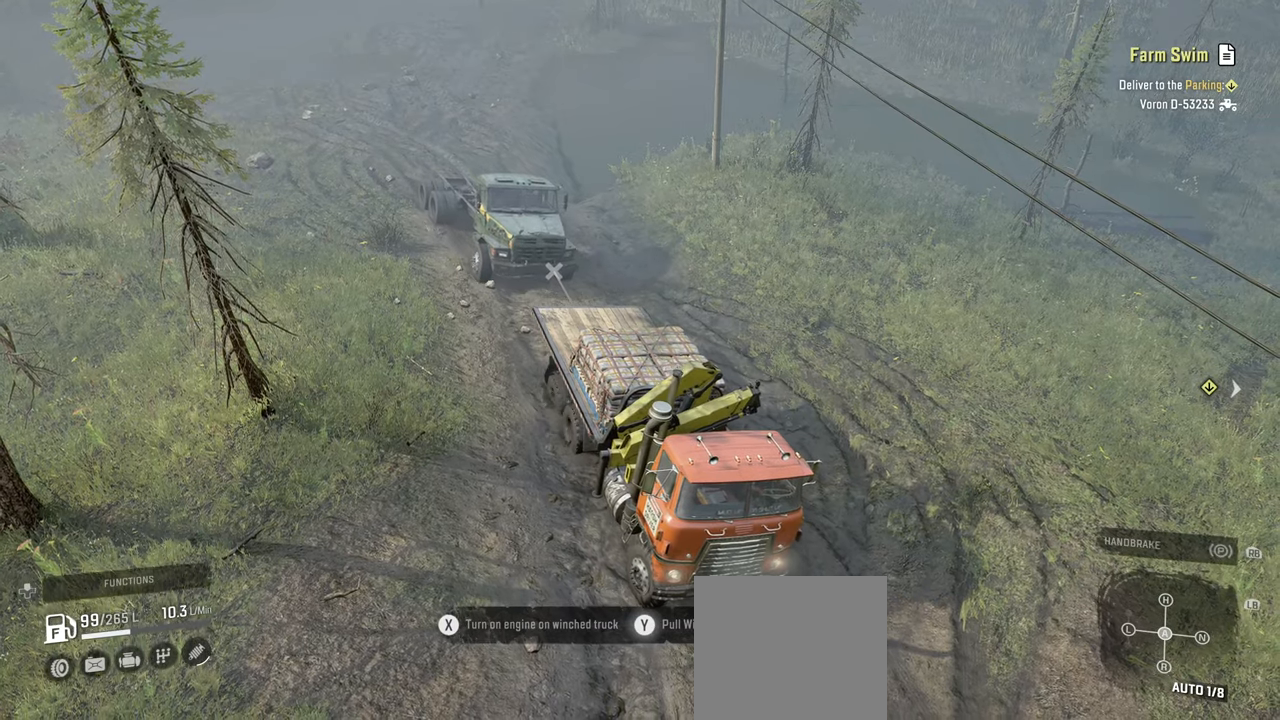
{"buttons": ["Y", "R2"], "left_stick": "center", "right_stick": "center", "events": []}
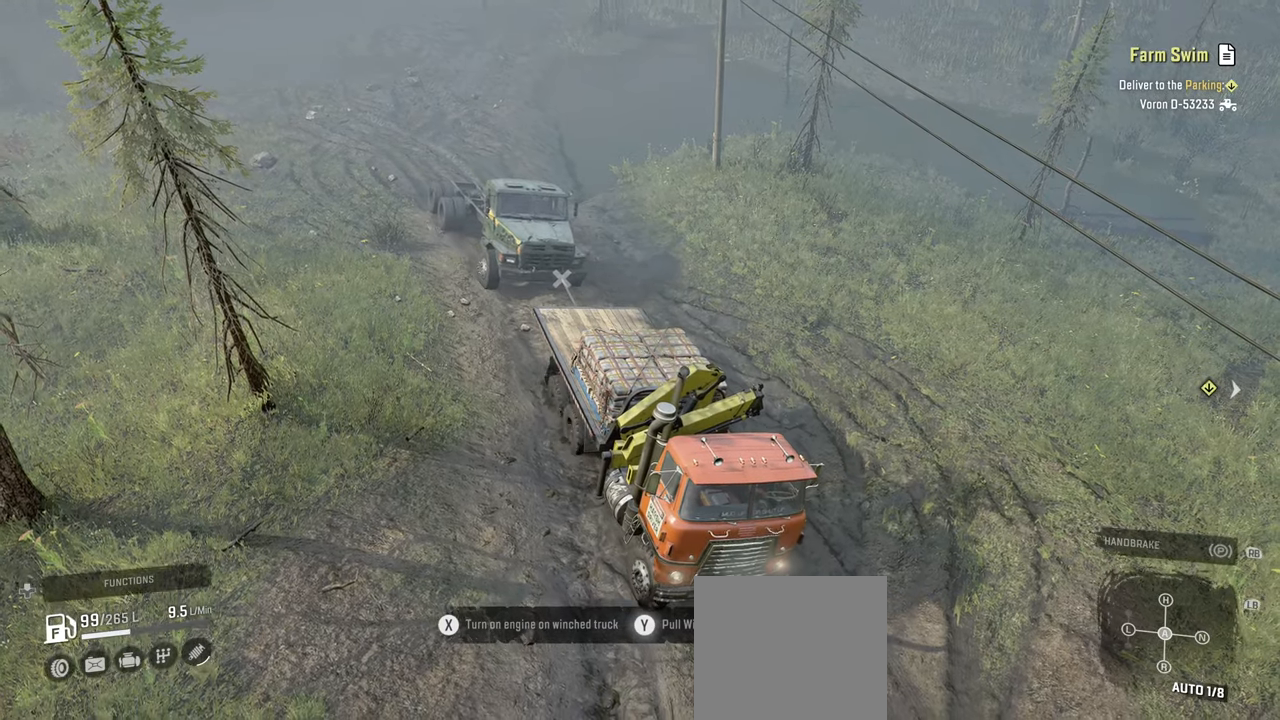
{"buttons": ["Y", "R2"], "left_stick": "center", "right_stick": "center", "events": []}
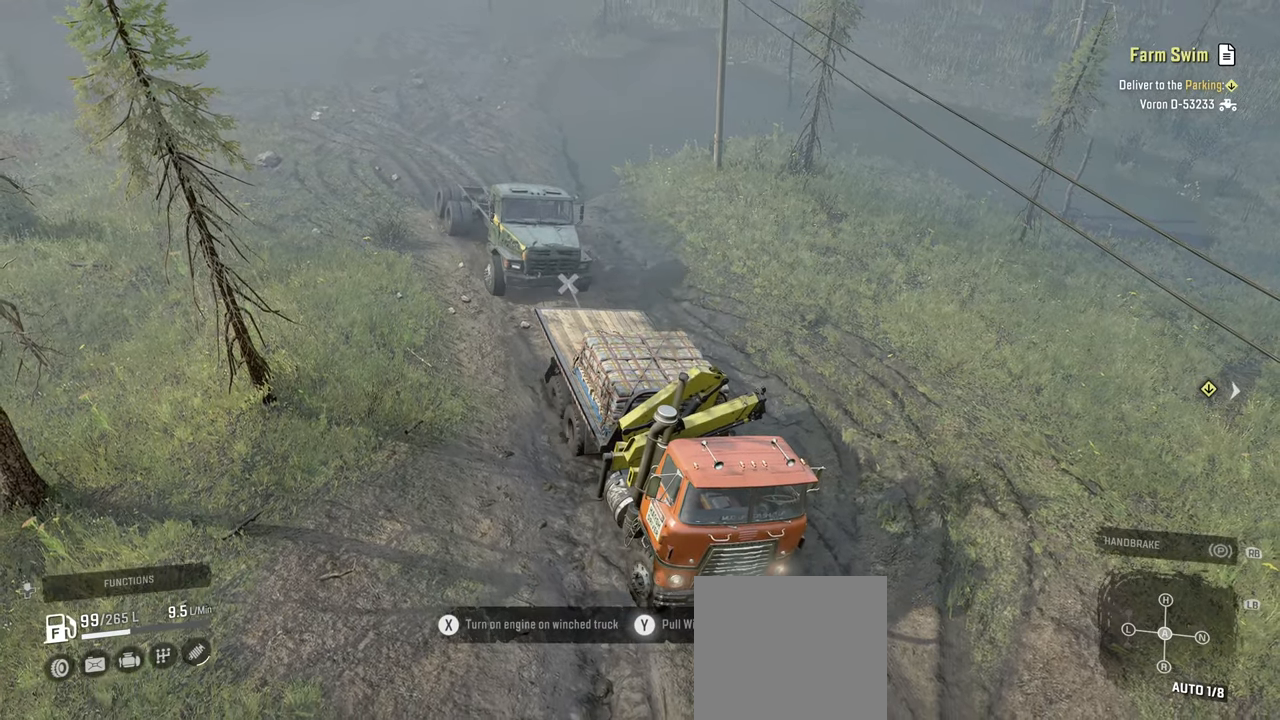
{"buttons": ["Y", "R2"], "left_stick": "right", "right_stick": "center", "events": [[467, "left_stick", "right"]]}
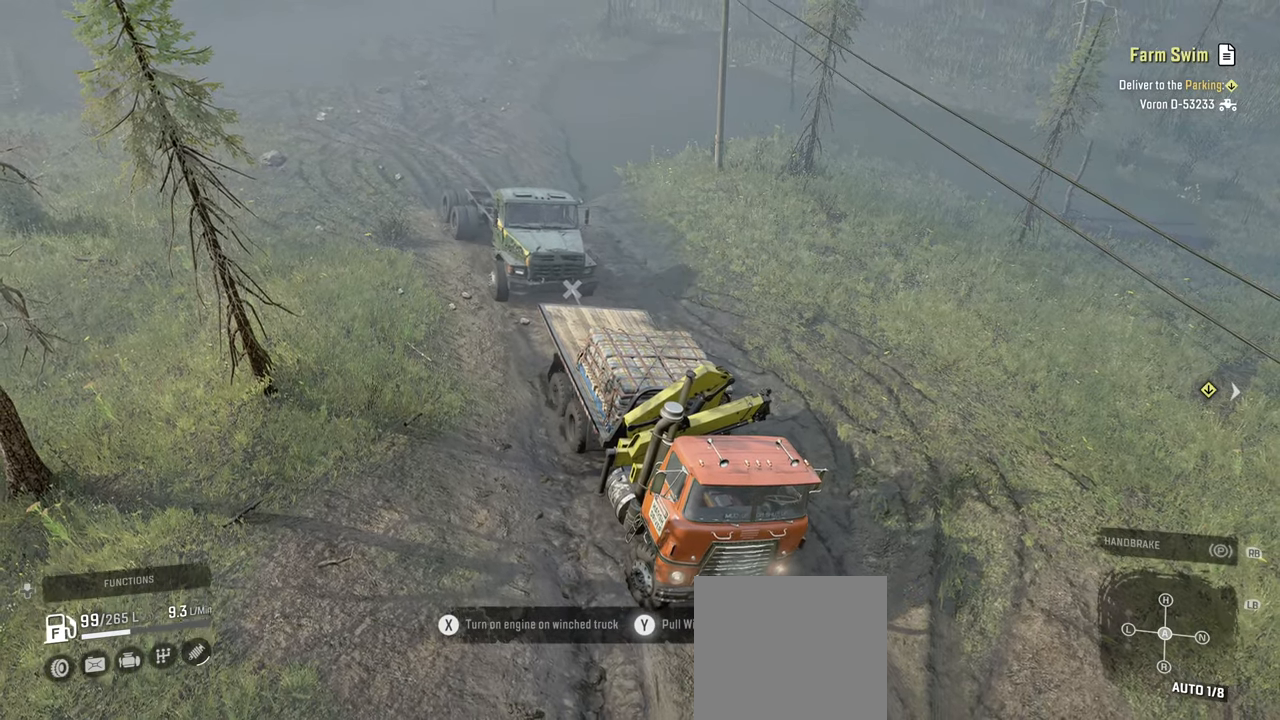
{"buttons": ["Y", "R2"], "left_stick": "center", "right_stick": "center", "events": [[400, "left_stick", "center"]]}
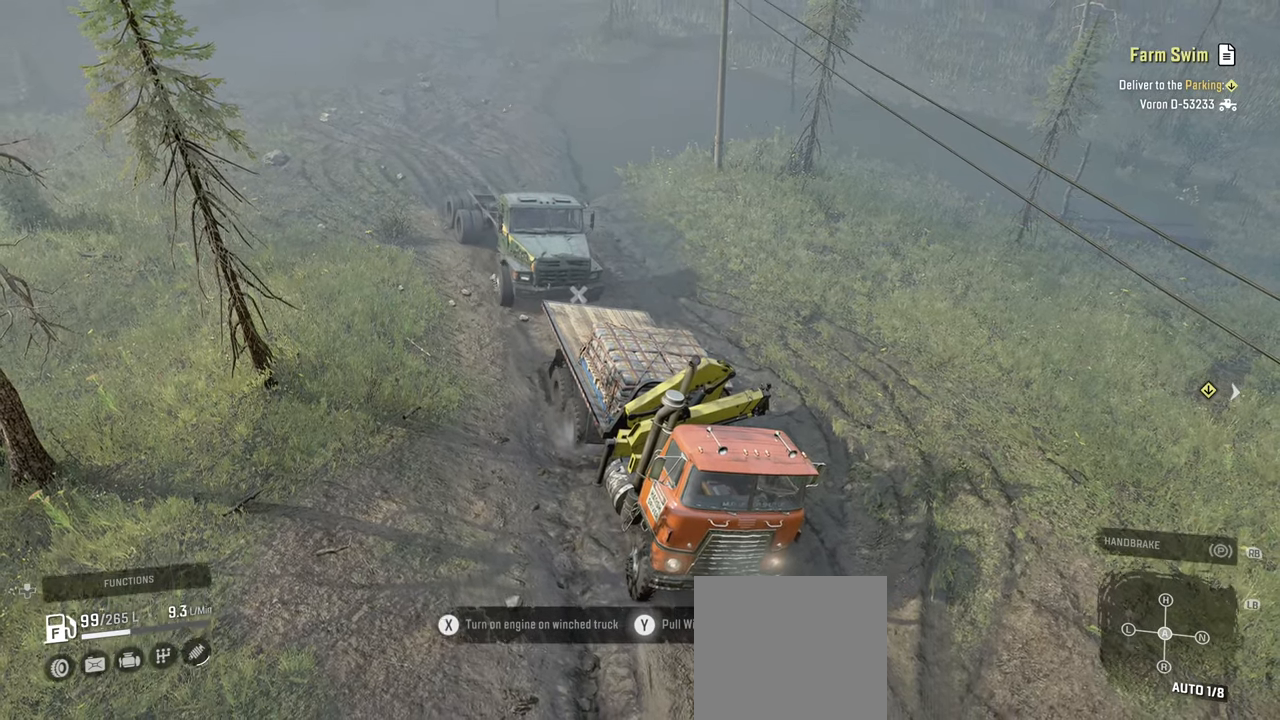
{"buttons": ["R2"], "left_stick": "center", "right_stick": "center", "events": [[284, "Y", "up"]]}
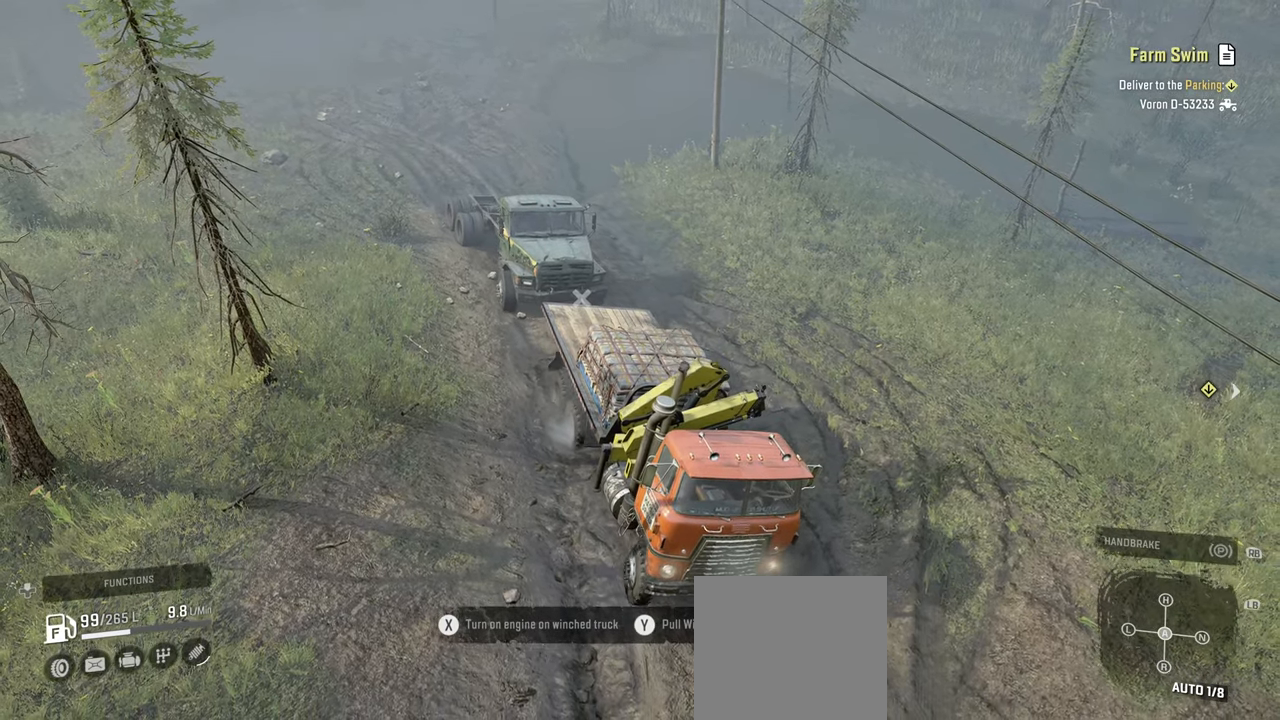
{"buttons": ["R2"], "left_stick": "center", "right_stick": "center", "events": []}
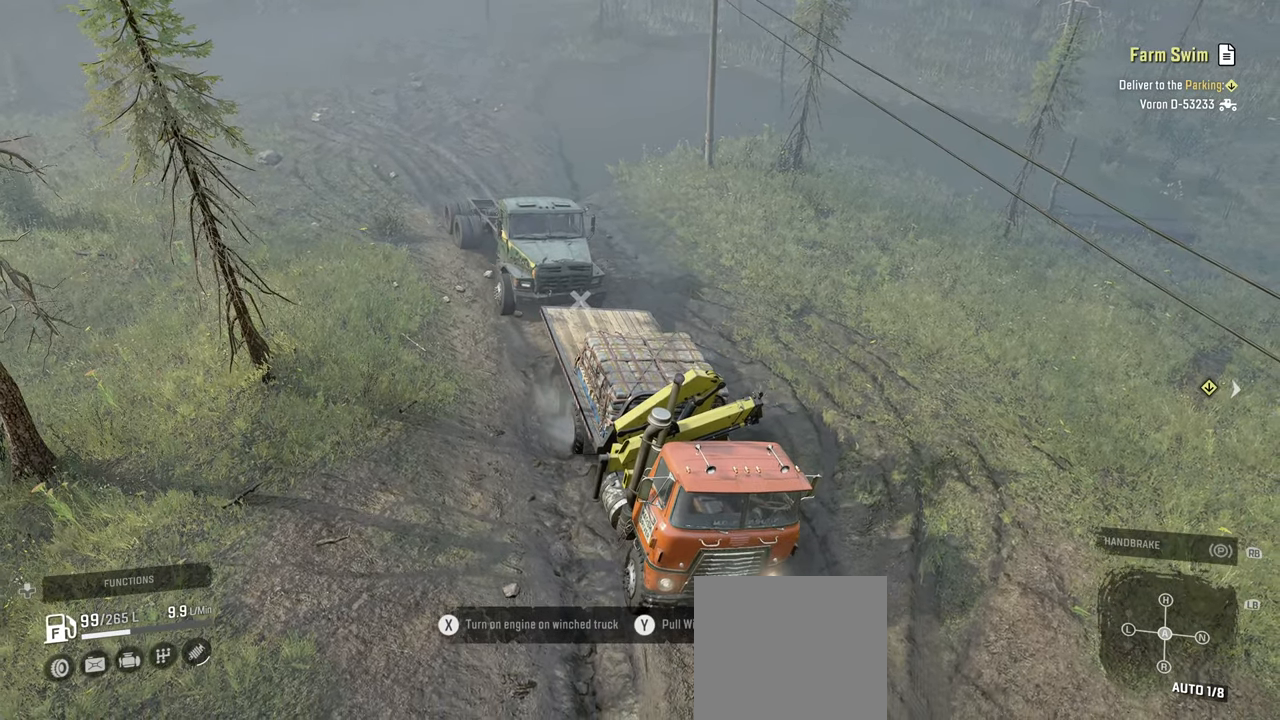
{"buttons": ["R2"], "left_stick": "center", "right_stick": "center", "events": [[167, "right_stick", "up-right"], [450, "right_stick", "center"]]}
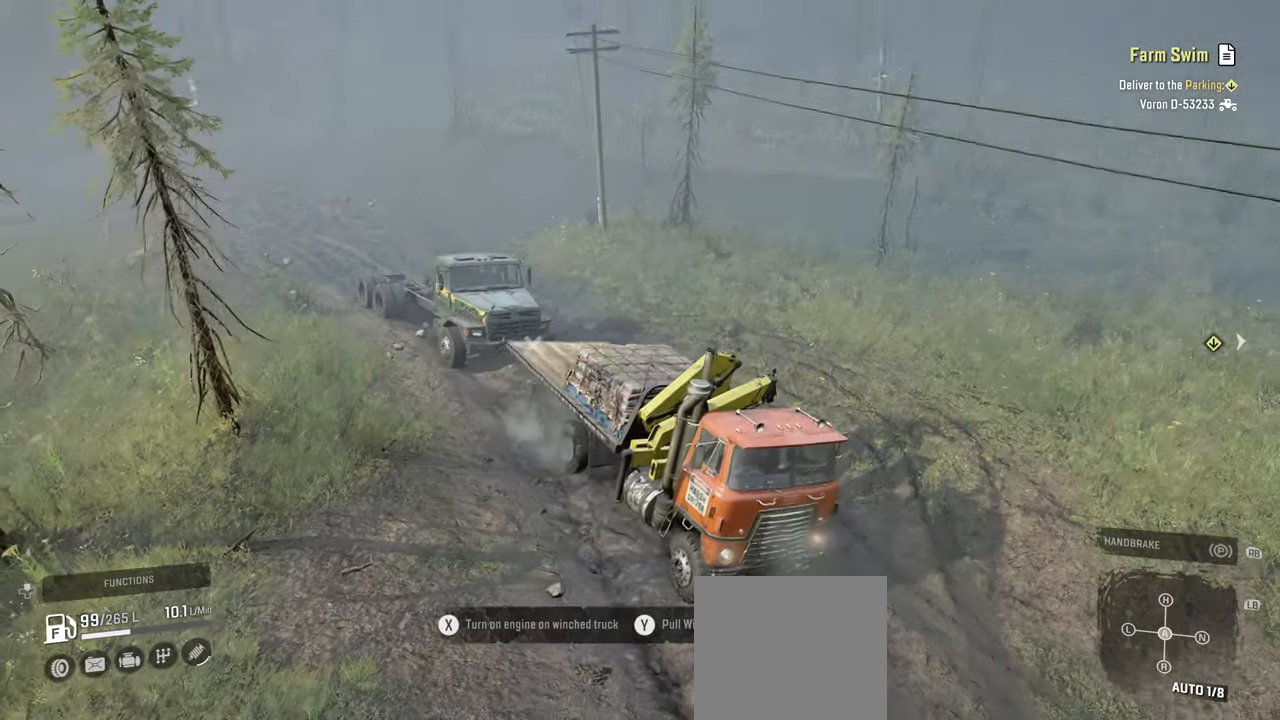
{"buttons": ["R2"], "left_stick": "center", "right_stick": "up-right", "events": [[417, "right_stick", "up-right"]]}
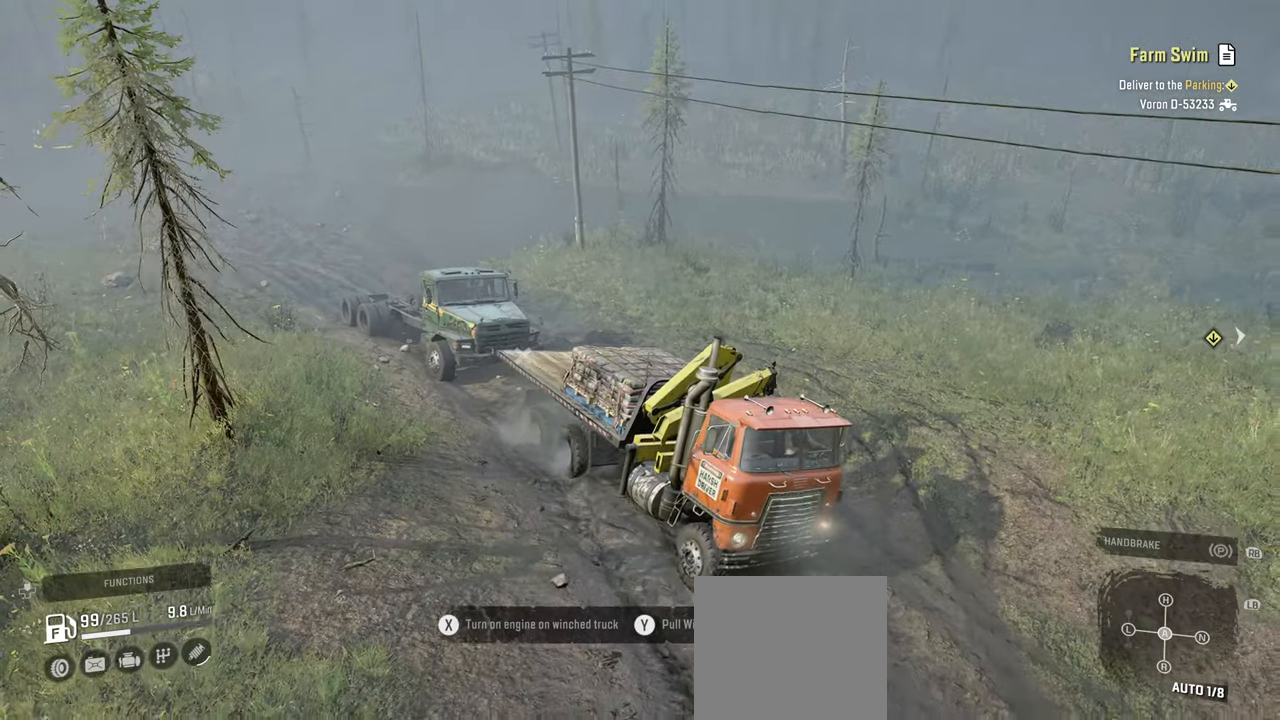
{"buttons": ["R2"], "left_stick": "center", "right_stick": "up-right", "events": [[34, "left_stick", "up"], [200, "right_stick", "center"], [284, "right_stick", "up-right"], [350, "left_stick", "center"]]}
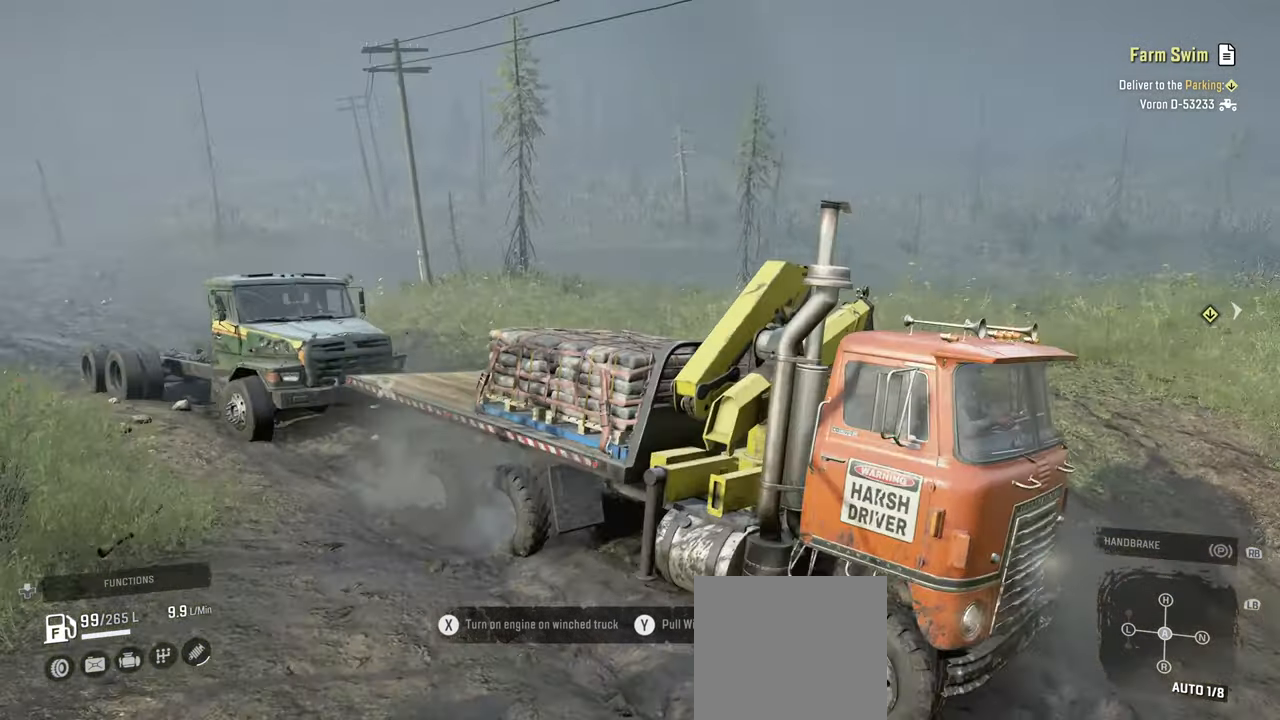
{"buttons": ["R2"], "left_stick": "center", "right_stick": "center", "events": [[284, "right_stick", "center"]]}
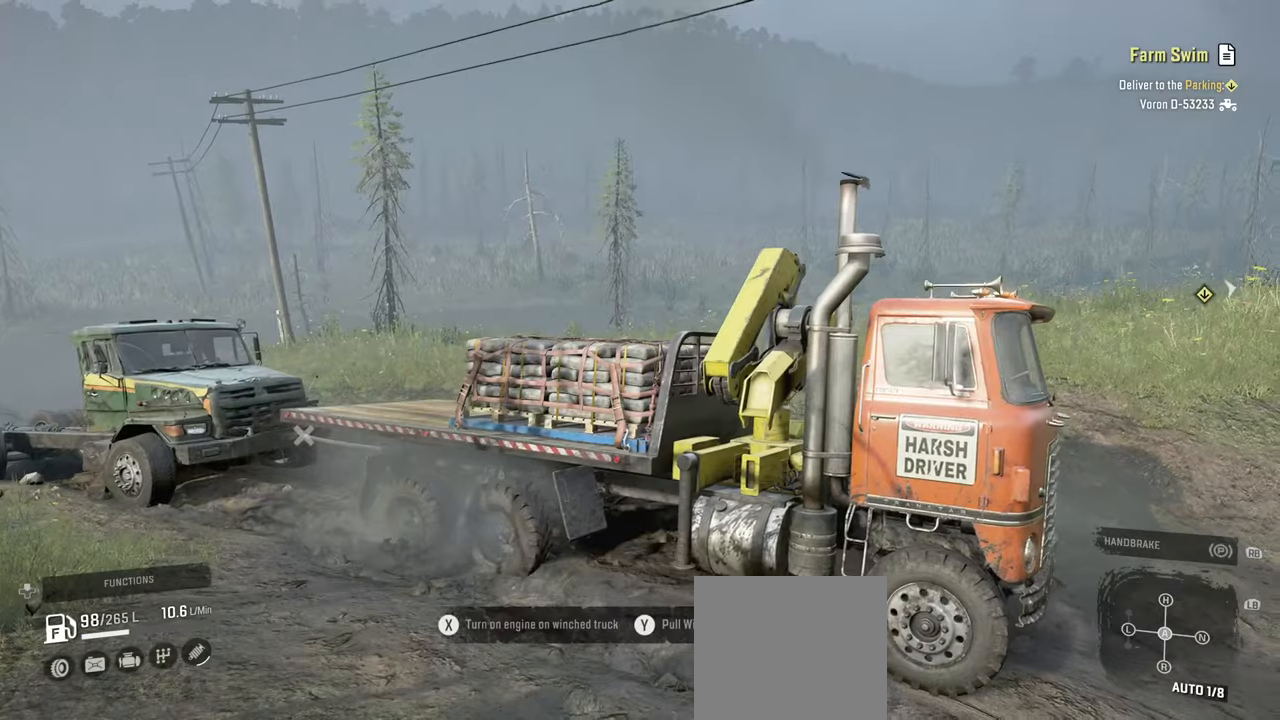
{"buttons": ["R2"], "left_stick": "center", "right_stick": "center", "events": [[34, "right_stick", "up-right"], [200, "right_stick", "center"], [217, "left_stick", "right"], [400, "left_stick", "center"]]}
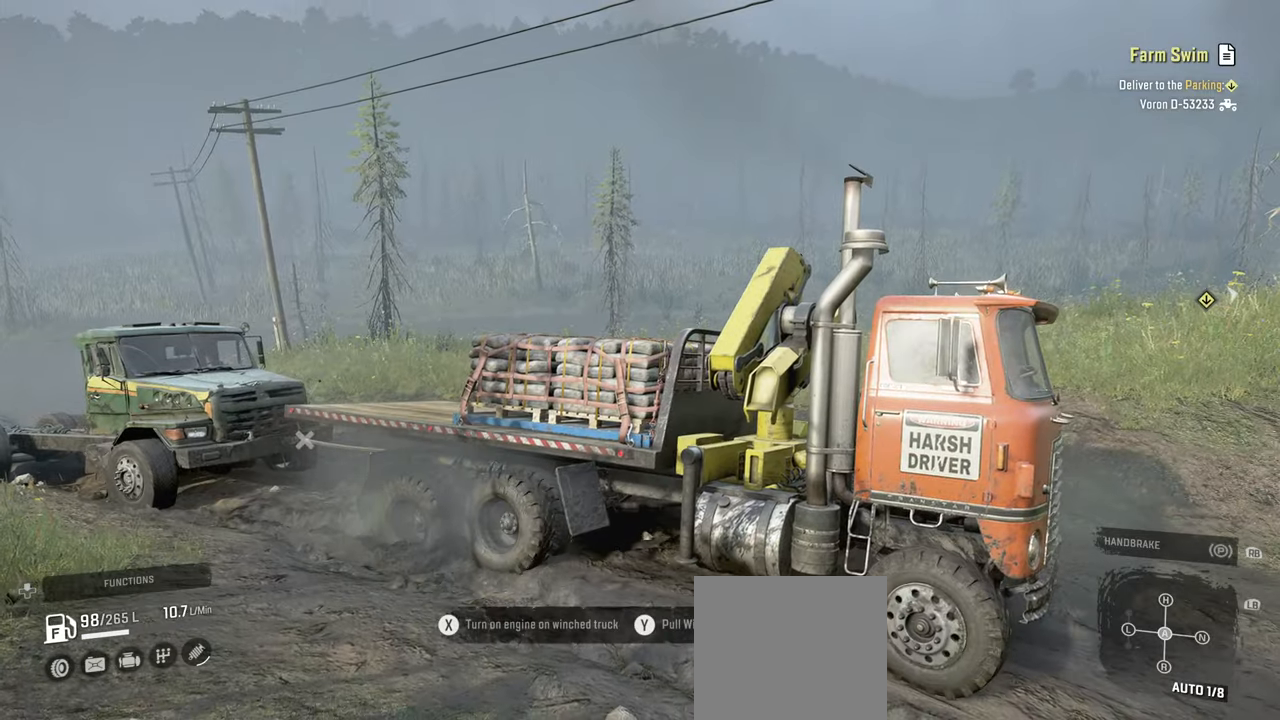
{"buttons": ["R2"], "left_stick": "center", "right_stick": "down-right", "events": [[167, "right_stick", "down-right"]]}
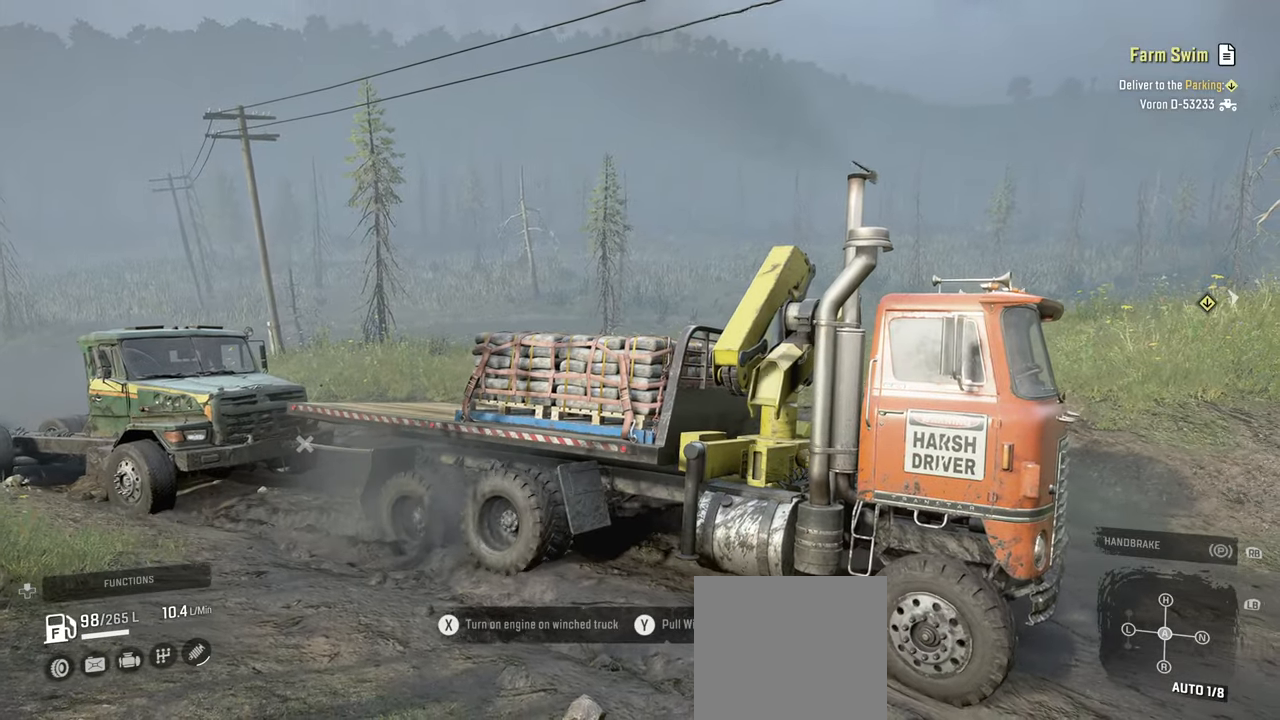
{"buttons": ["R2"], "left_stick": "right", "right_stick": "down-right", "events": [[384, "left_stick", "right"]]}
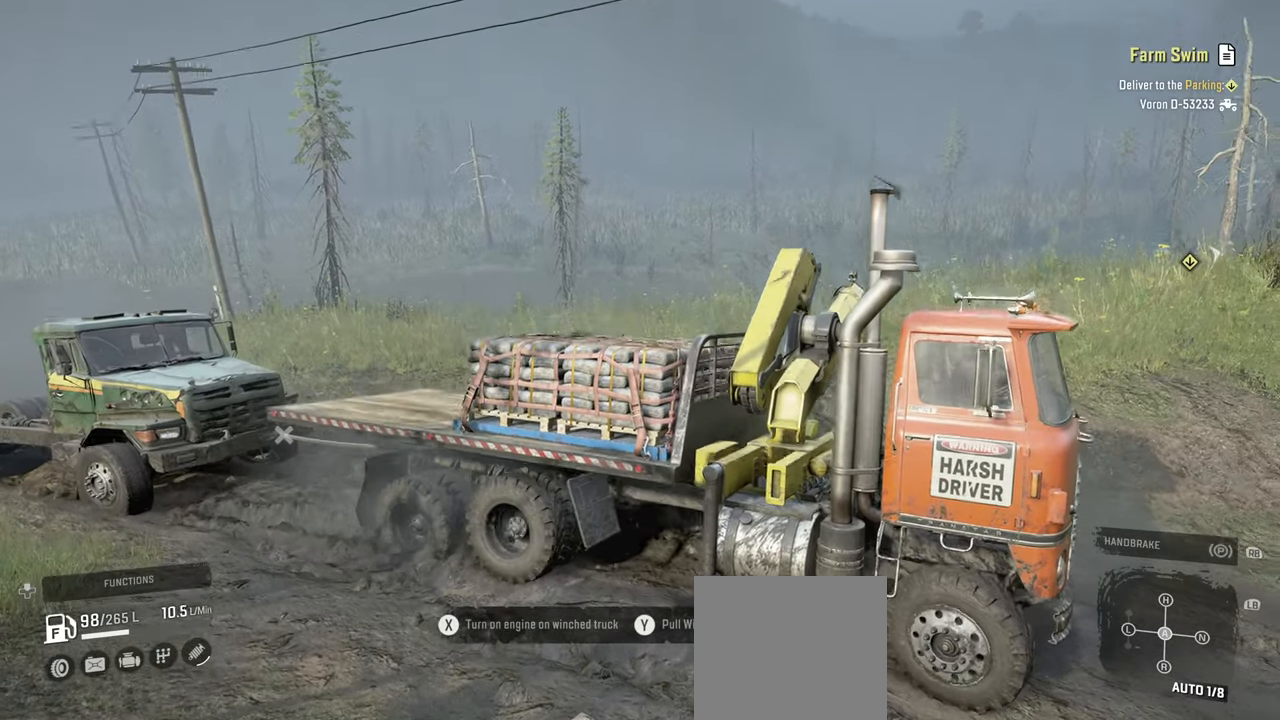
{"buttons": ["R2"], "left_stick": "center", "right_stick": "center", "events": [[50, "left_stick", "center"], [50, "right_stick", "center"]]}
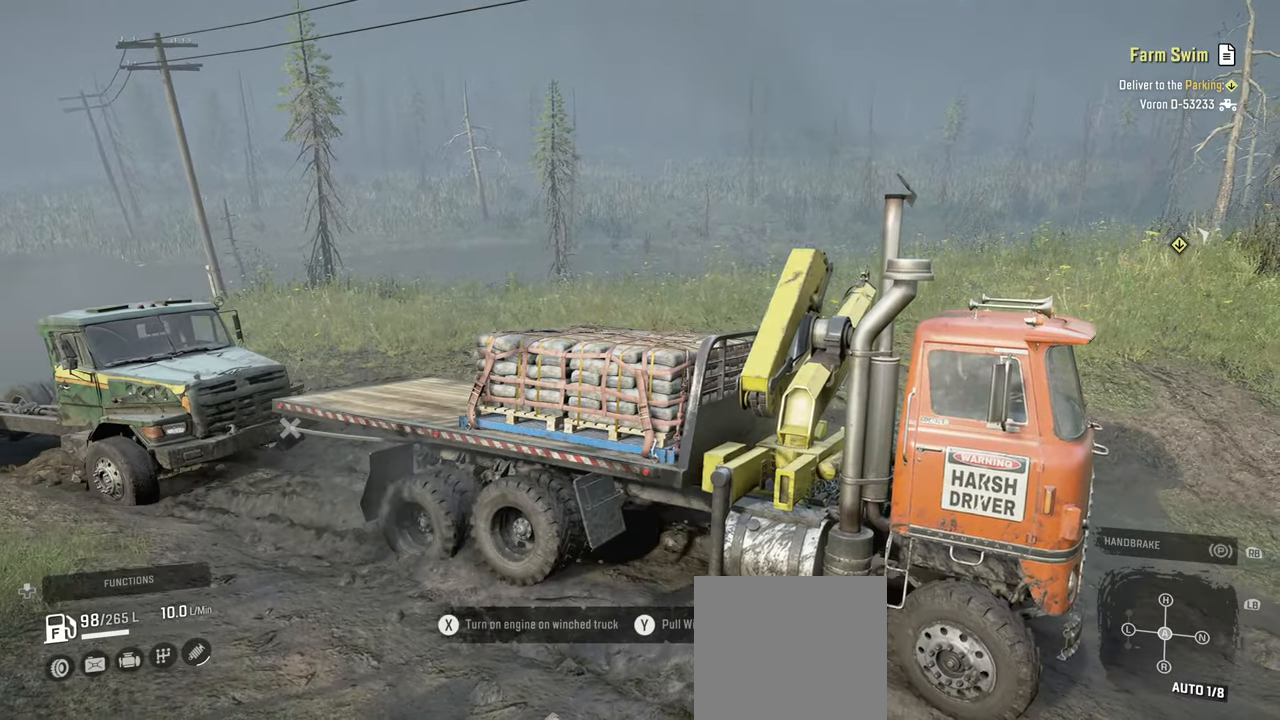
{"buttons": ["R2"], "left_stick": "center", "right_stick": "center", "events": [[234, "left_stick", "right"], [434, "left_stick", "center"]]}
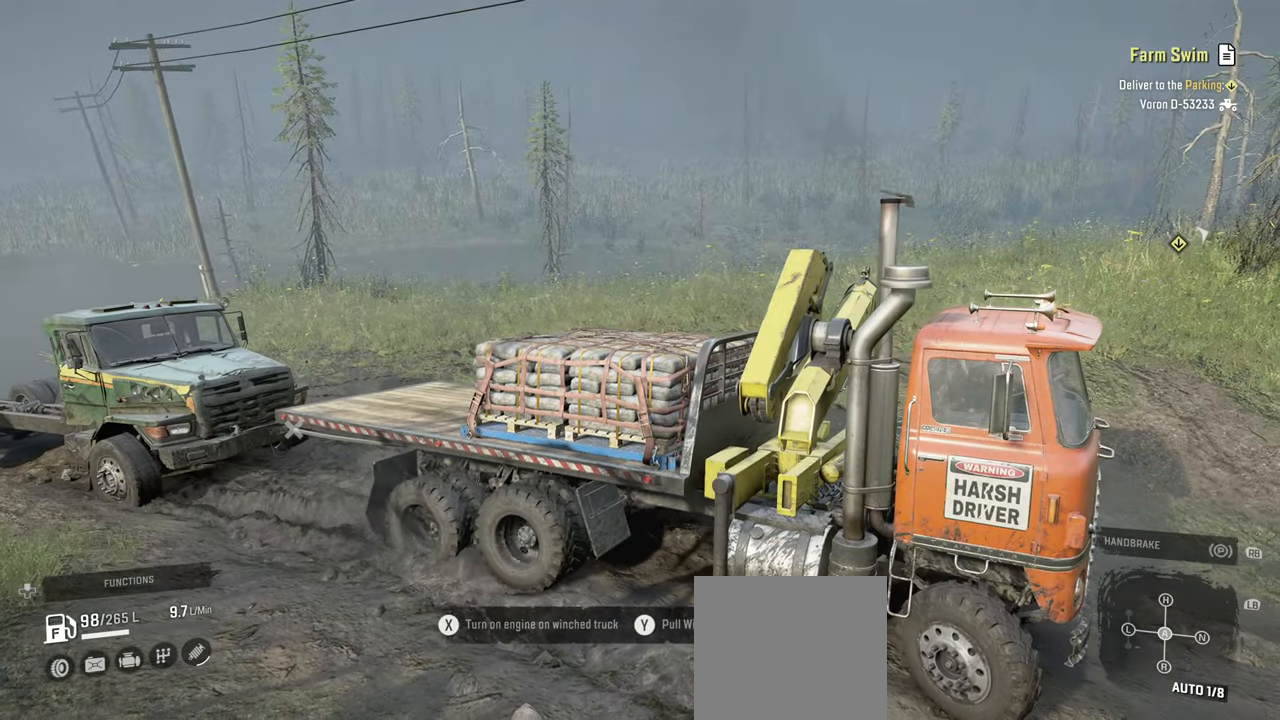
{"buttons": ["R2"], "left_stick": "center", "right_stick": "center", "events": []}
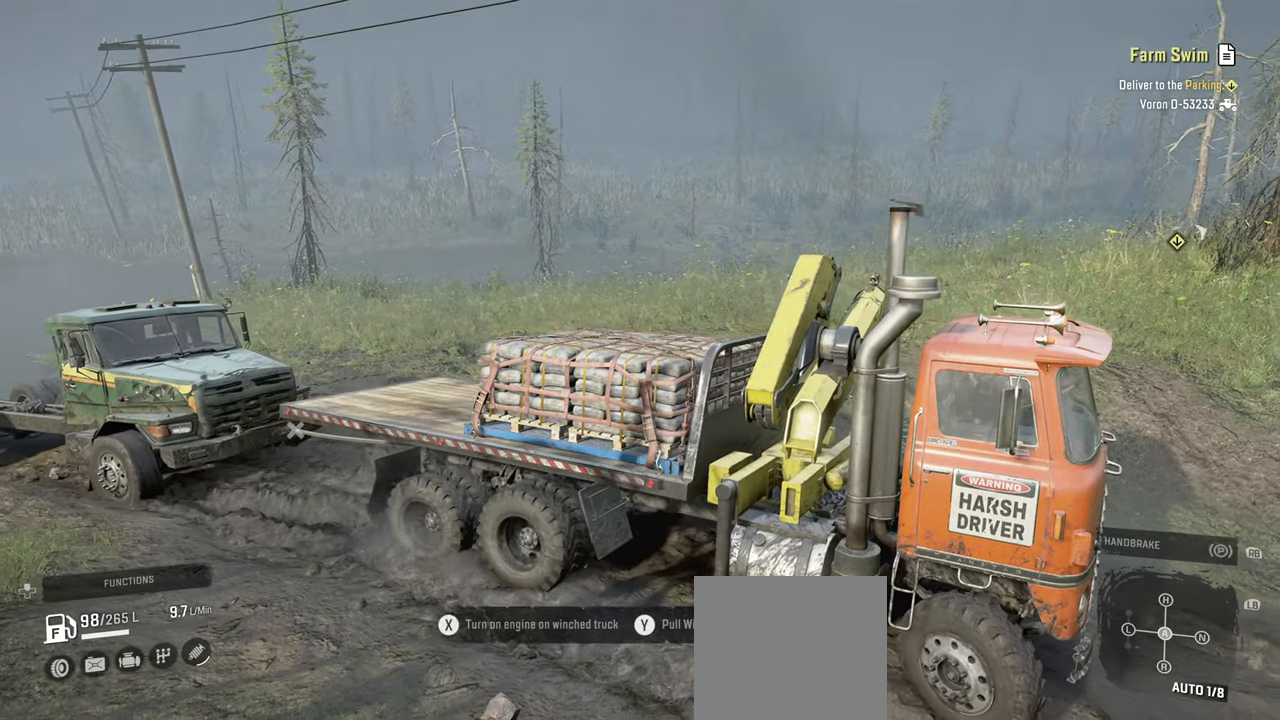
{"buttons": ["R2"], "left_stick": "up-left", "right_stick": "center", "events": [[284, "left_stick", "up-left"]]}